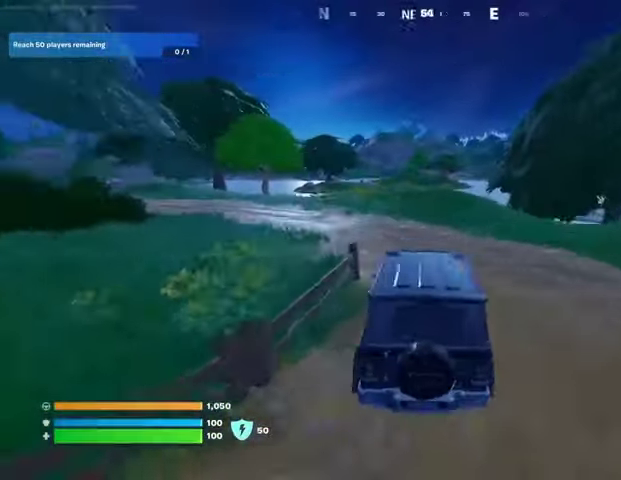
Gameplay with a controller (PlayStation layout); each line is a JSON object with the inputs held at the frame after it. "events" lists button and stick changes between this image and that frame as [ms after this image, input, new state], when the widget could be followed in between.
{"buttons": [], "left_stick": "left", "right_stick": "center", "events": []}
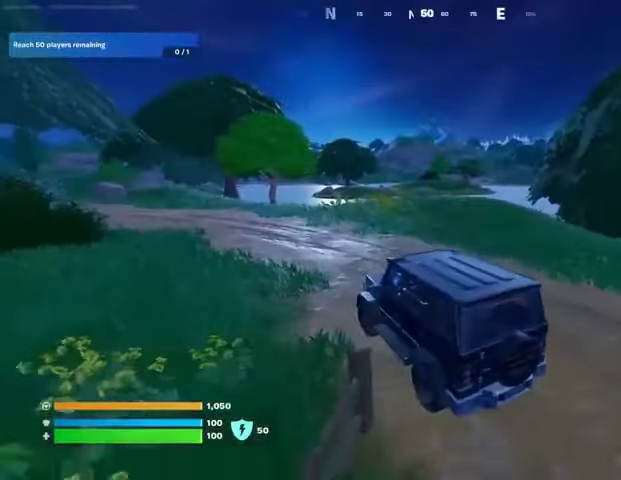
{"buttons": [], "left_stick": "up-left", "right_stick": "center", "events": [[67, "left_stick", "up-left"]]}
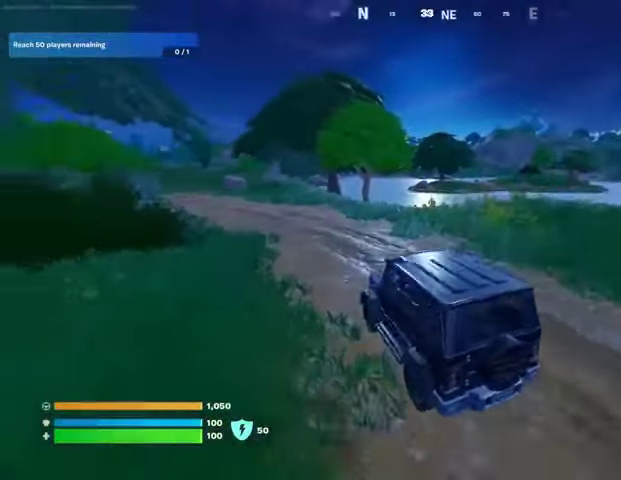
{"buttons": [], "left_stick": "up", "right_stick": "center", "events": [[100, "TRIANGLE", "down"], [167, "TRIANGLE", "up"], [367, "left_stick", "up"]]}
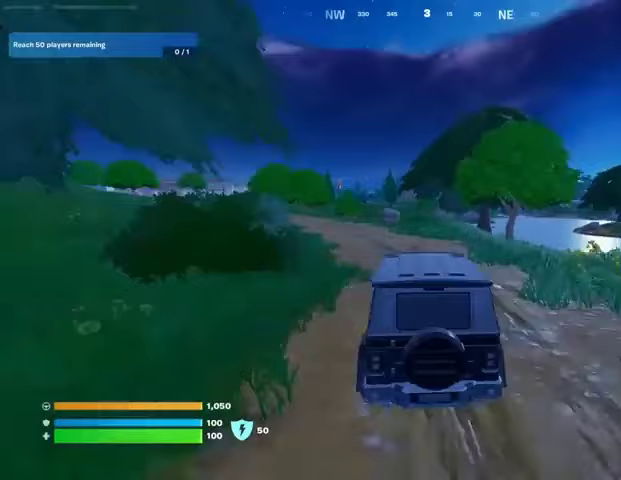
{"buttons": [], "left_stick": "up-left", "right_stick": "center", "events": [[200, "left_stick", "up-left"]]}
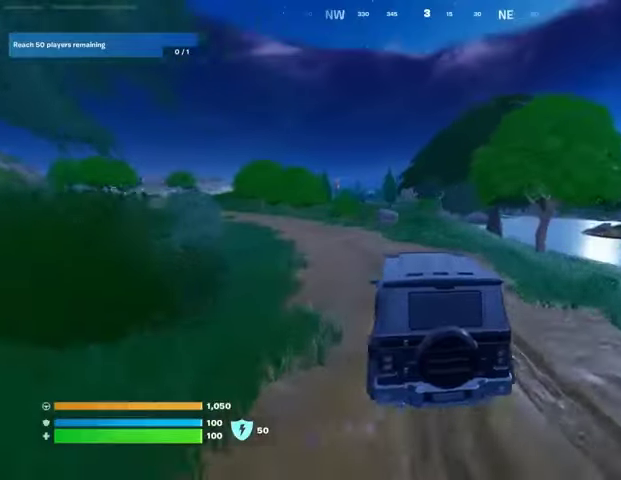
{"buttons": [], "left_stick": "up", "right_stick": "center", "events": [[167, "left_stick", "up"]]}
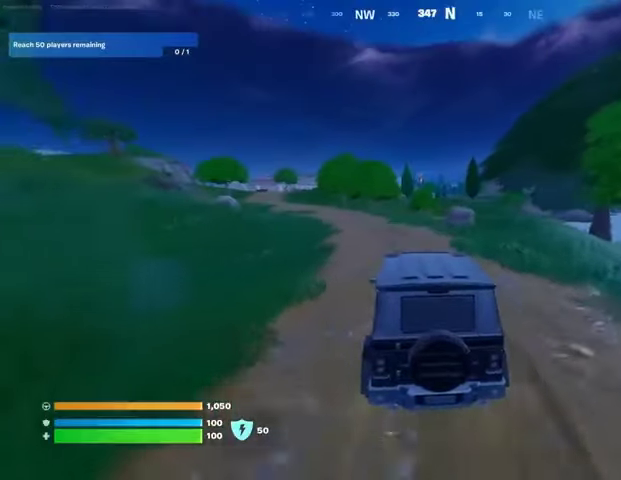
{"buttons": [], "left_stick": "up-left", "right_stick": "center", "events": [[233, "left_stick", "up-left"]]}
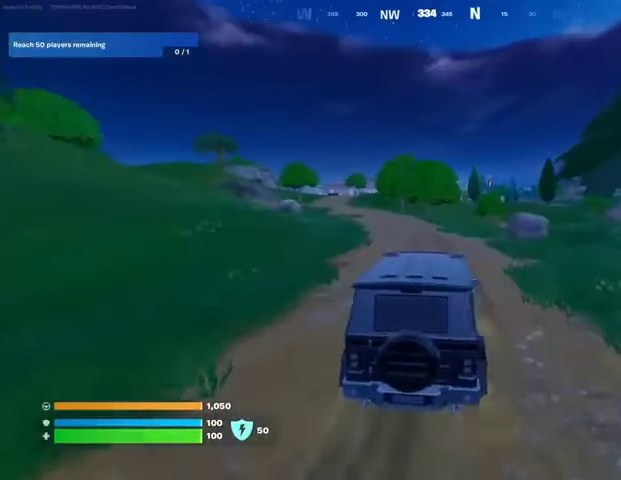
{"buttons": [], "left_stick": "up-left", "right_stick": "center", "events": []}
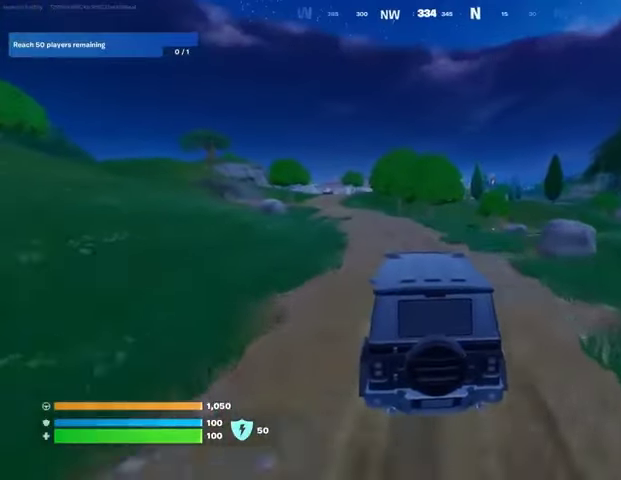
{"buttons": [], "left_stick": "up-left", "right_stick": "center", "events": []}
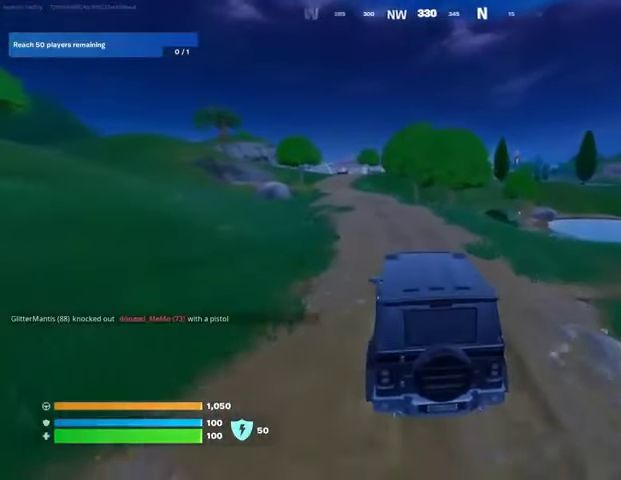
{"buttons": [], "left_stick": "up-left", "right_stick": "center", "events": []}
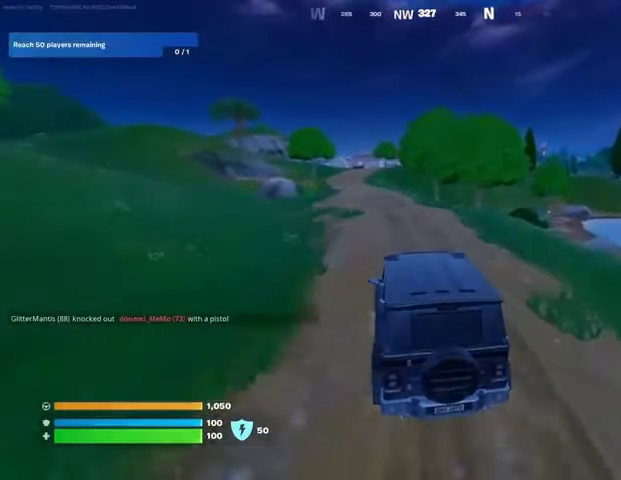
{"buttons": ["DPAD_RIGHT"], "left_stick": "up", "right_stick": "center", "events": [[33, "left_stick", "up"], [233, "right_stick", "left"], [333, "right_stick", "center"], [500, "DPAD_RIGHT", "down"]]}
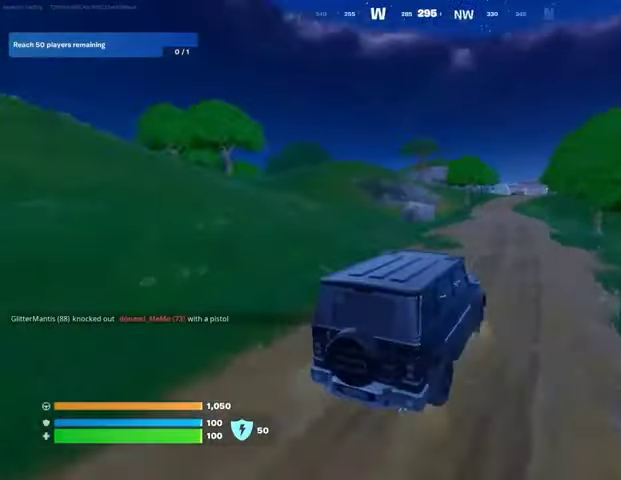
{"buttons": [], "left_stick": "up", "right_stick": "center", "events": [[133, "DPAD_RIGHT", "up"], [367, "right_stick", "down"], [467, "right_stick", "center"]]}
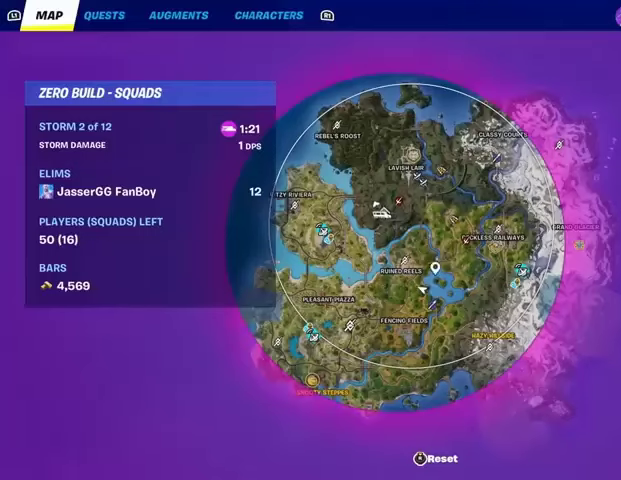
{"buttons": [], "left_stick": "up", "right_stick": "center", "events": [[133, "right_stick", "up-right"], [300, "right_stick", "center"]]}
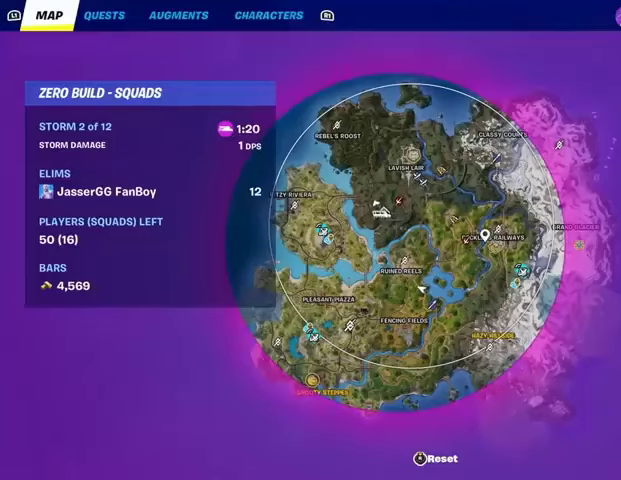
{"buttons": [], "left_stick": "up", "right_stick": "center", "events": [[367, "CIRCLE", "down"], [433, "CIRCLE", "up"]]}
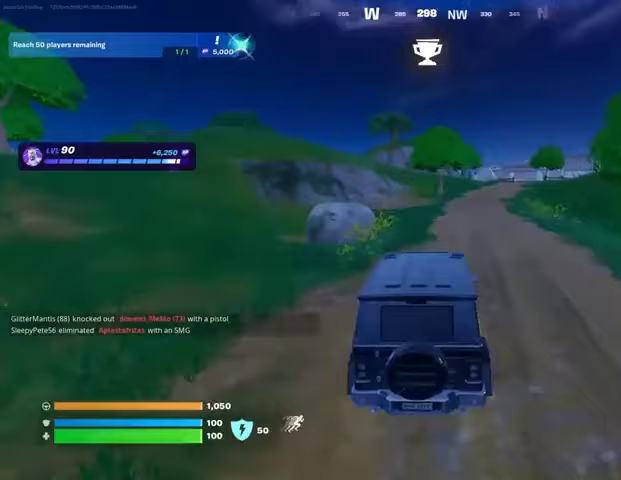
{"buttons": [], "left_stick": "up", "right_stick": "center", "events": [[233, "left_stick", "up-right"], [267, "right_stick", "right"], [333, "right_stick", "center"], [433, "left_stick", "up"]]}
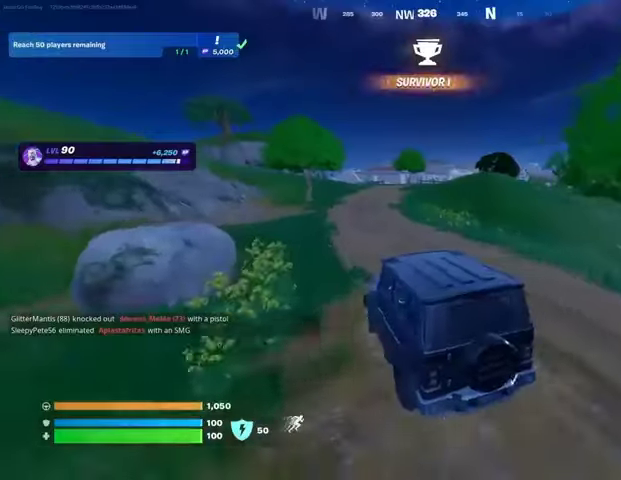
{"buttons": [], "left_stick": "up", "right_stick": "center", "events": []}
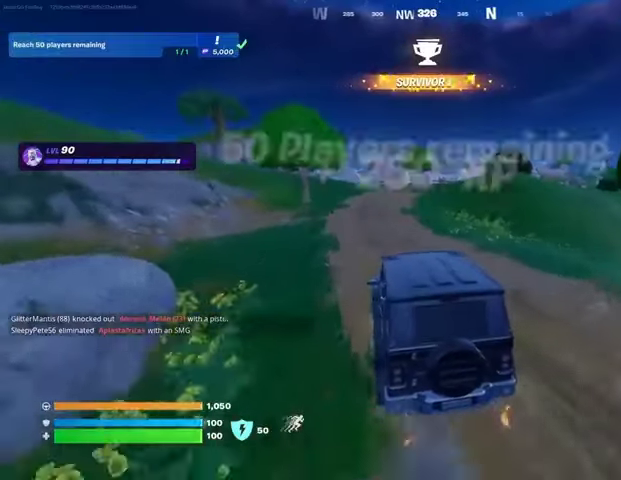
{"buttons": [], "left_stick": "up", "right_stick": "center", "events": []}
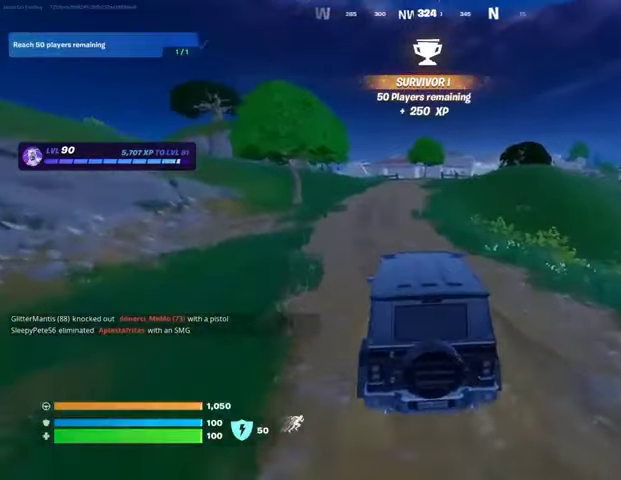
{"buttons": [], "left_stick": "up-left", "right_stick": "center", "events": [[200, "left_stick", "up-left"]]}
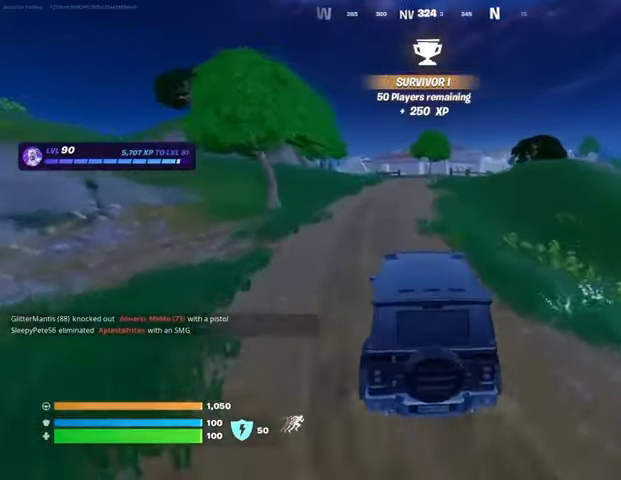
{"buttons": [], "left_stick": "up", "right_stick": "center", "events": [[67, "left_stick", "up"]]}
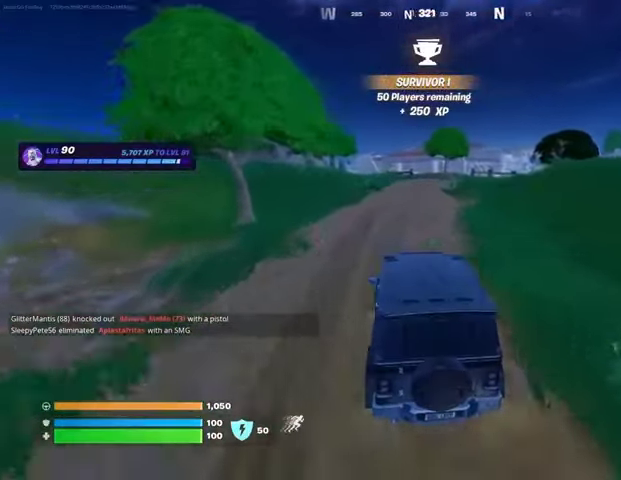
{"buttons": [], "left_stick": "up", "right_stick": "center", "events": []}
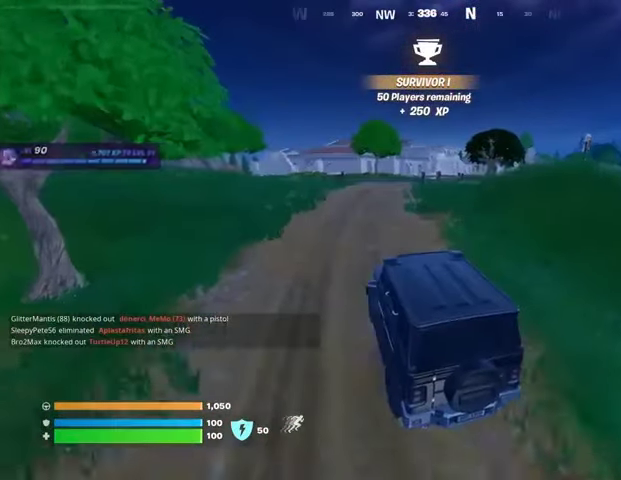
{"buttons": [], "left_stick": "up", "right_stick": "center", "events": []}
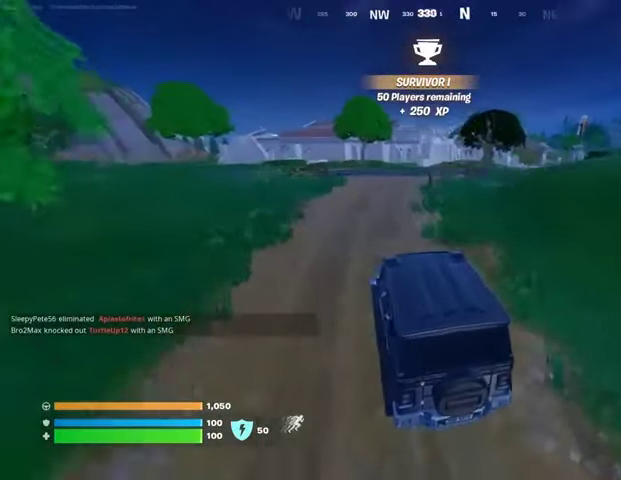
{"buttons": [], "left_stick": "up", "right_stick": "center", "events": []}
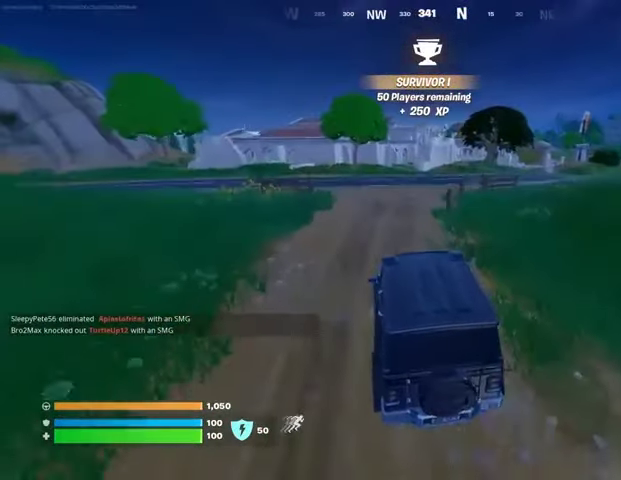
{"buttons": [], "left_stick": "up-right", "right_stick": "center", "events": [[233, "left_stick", "up-right"]]}
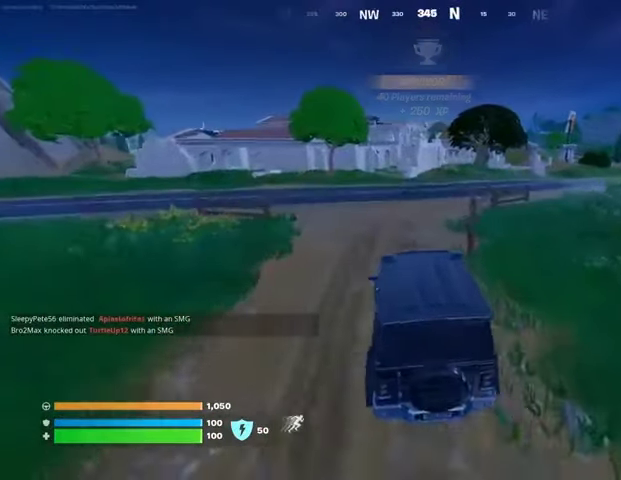
{"buttons": [], "left_stick": "up-right", "right_stick": "center", "events": [[233, "left_stick", "up"], [433, "left_stick", "up-right"]]}
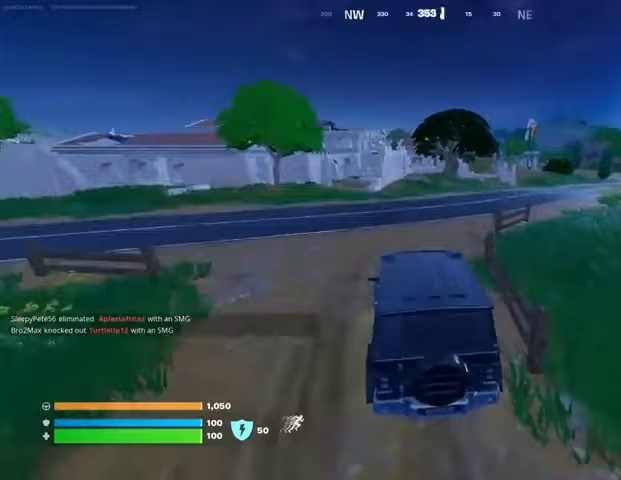
{"buttons": [], "left_stick": "up-right", "right_stick": "center", "events": [[267, "right_stick", "right"], [367, "right_stick", "center"]]}
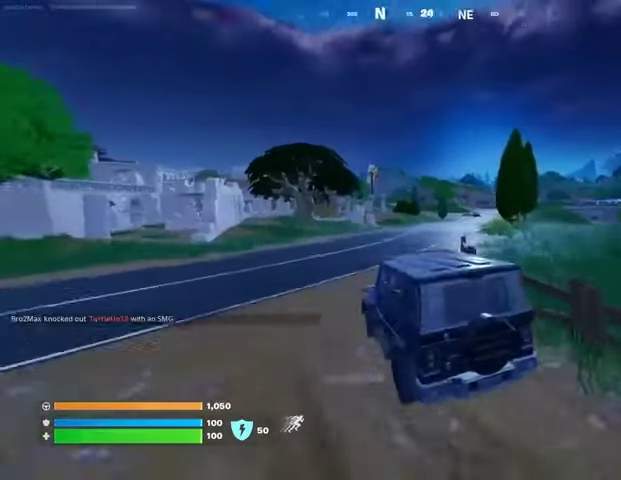
{"buttons": [], "left_stick": "up-right", "right_stick": "center", "events": []}
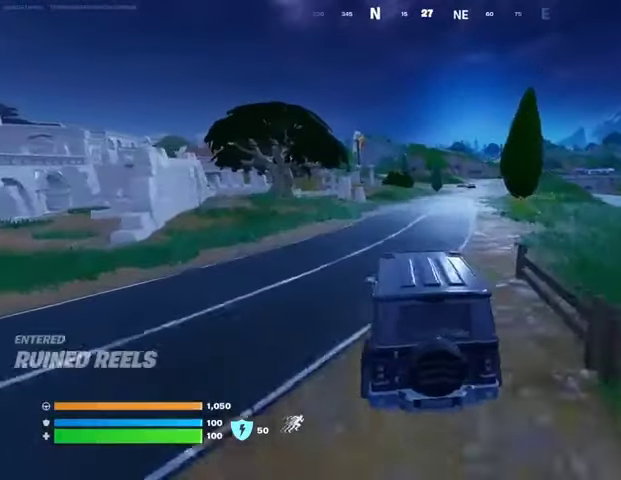
{"buttons": [], "left_stick": "up-right", "right_stick": "center", "events": []}
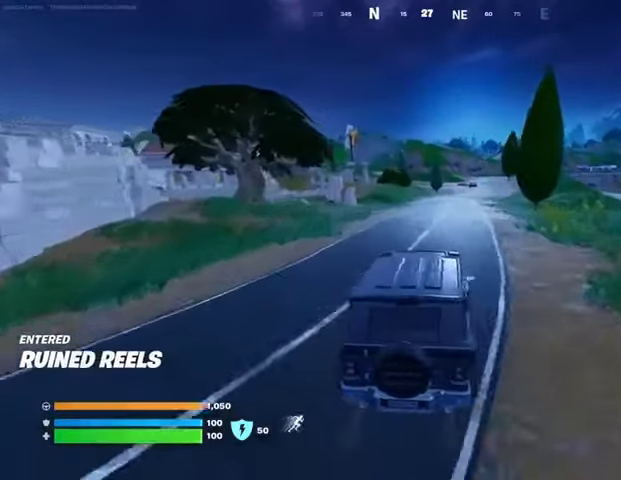
{"buttons": [], "left_stick": "up", "right_stick": "center", "events": [[167, "left_stick", "up"]]}
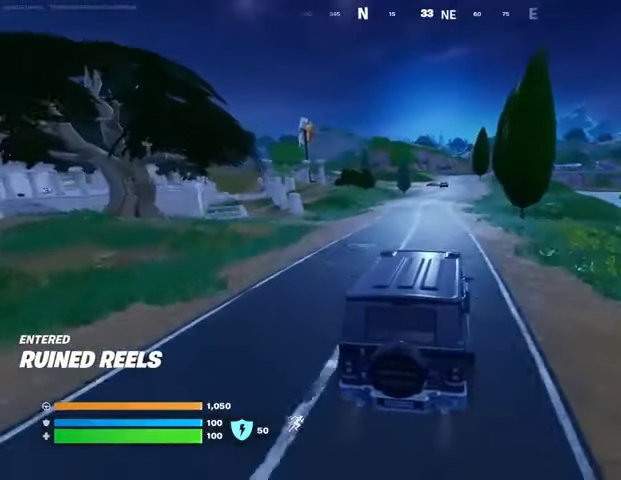
{"buttons": [], "left_stick": "up-left", "right_stick": "center", "events": [[133, "left_stick", "up-left"]]}
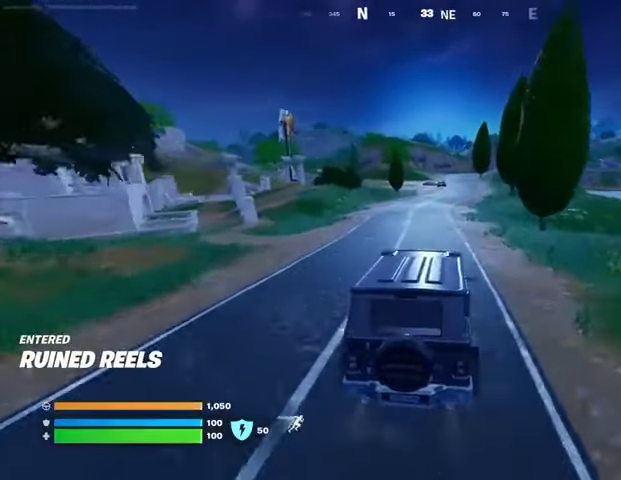
{"buttons": [], "left_stick": "up", "right_stick": "center", "events": [[167, "left_stick", "up"]]}
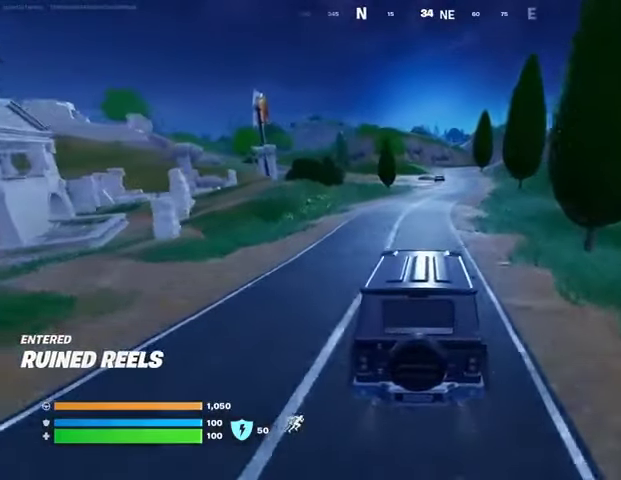
{"buttons": [], "left_stick": "up", "right_stick": "center", "events": []}